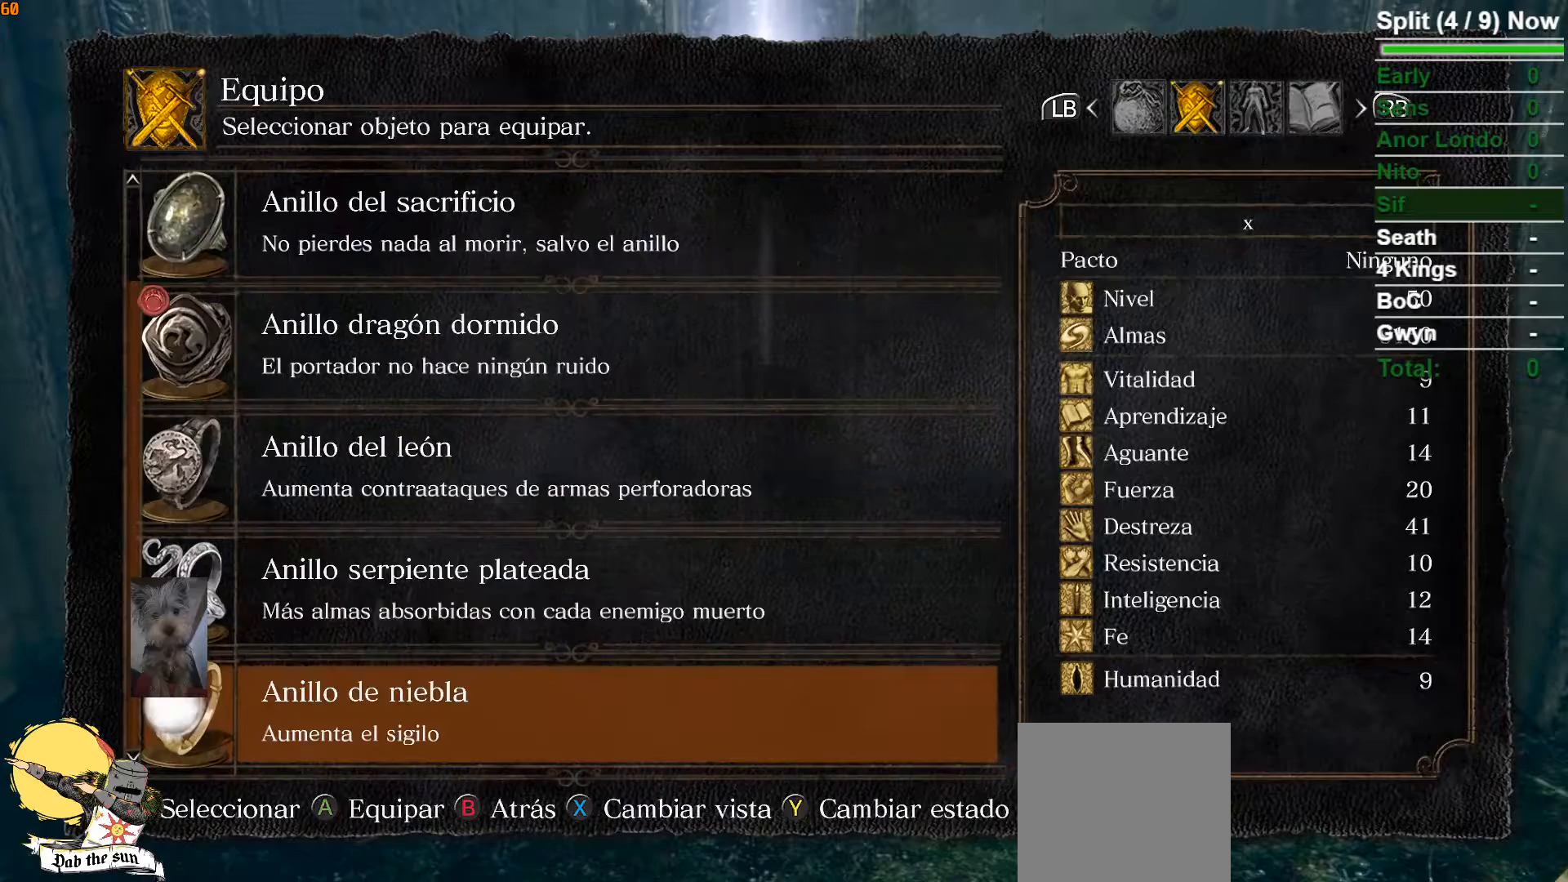
Gameplay with a controller (Xbox layout); each line is a JSON object with the inputs held at the frame after it. "button_events" lists button changes between this image and that frame as [ms after this image, input, new state], when the widget could be followed in between (sticks are given only as held states).
{"buttons": ["A"], "left_stick": "center", "right_stick": "center", "button_events": [[200, "DPAD_DOWN", "down"], [333, "DPAD_DOWN", "up"], [400, "A", "down"]]}
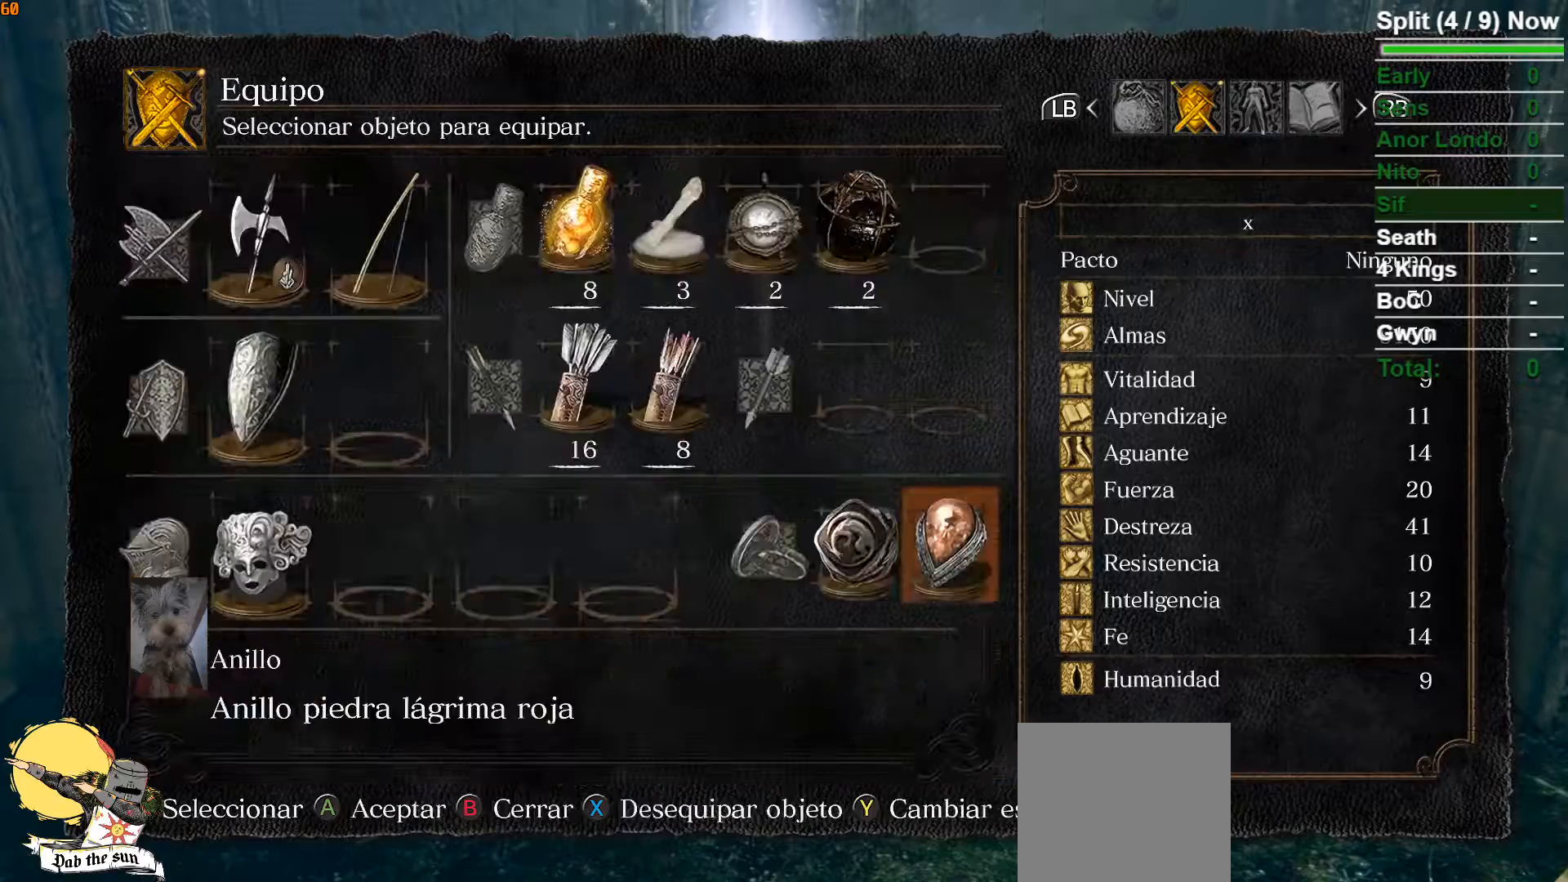
{"buttons": [], "left_stick": "center", "right_stick": "center", "button_events": [[17, "A", "up"], [150, "DPAD_LEFT", "down"], [283, "A", "down"], [283, "DPAD_LEFT", "up"], [383, "A", "up"]]}
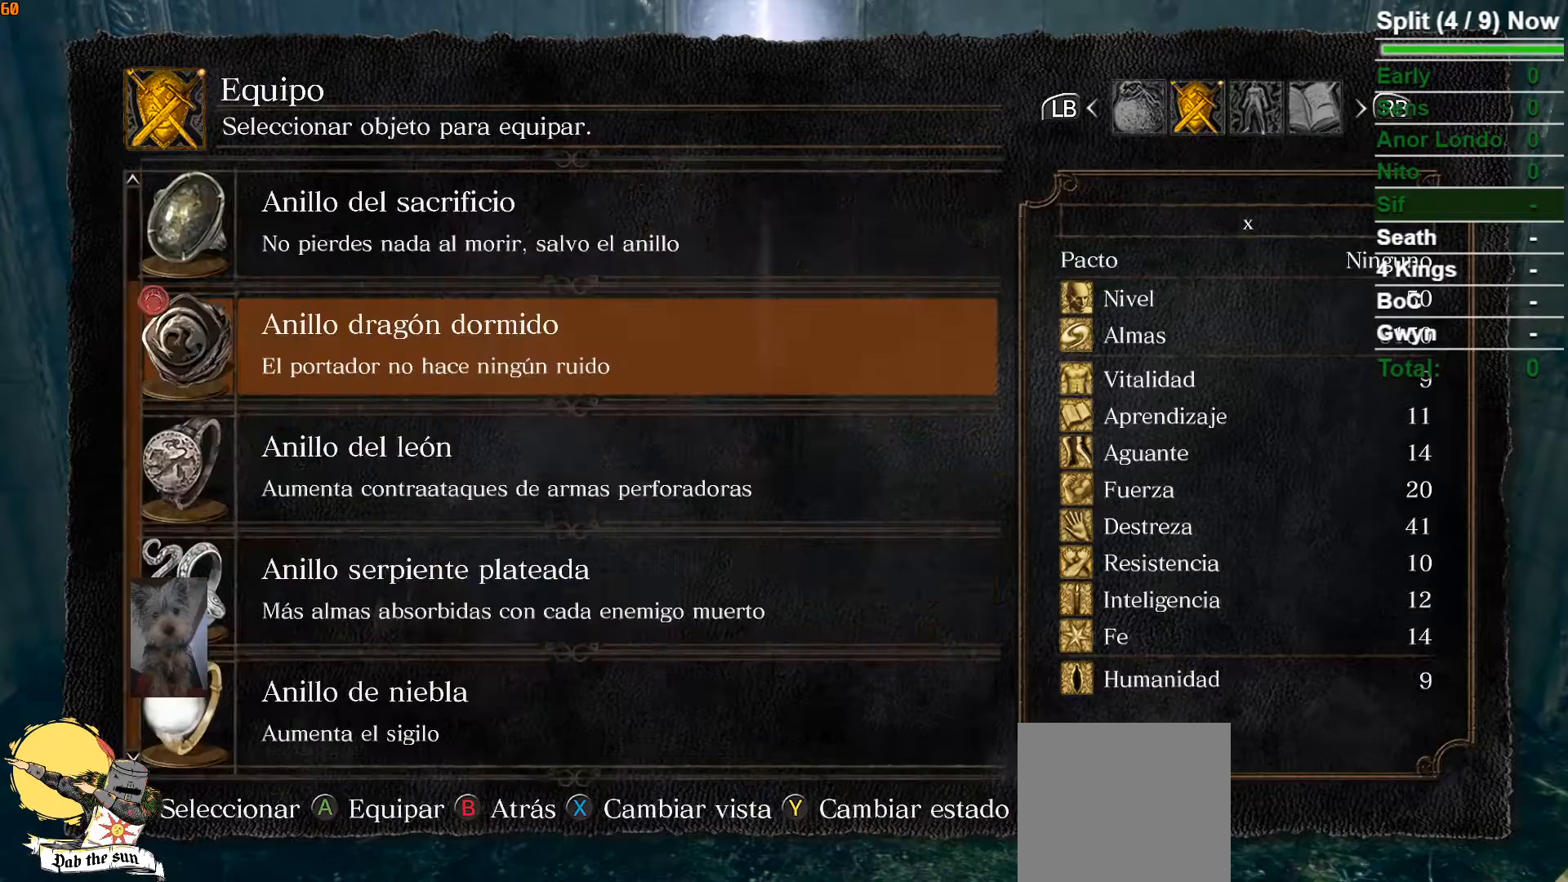
{"buttons": [], "left_stick": "center", "right_stick": "center", "button_events": [[333, "DPAD_DOWN", "down"], [450, "DPAD_DOWN", "up"]]}
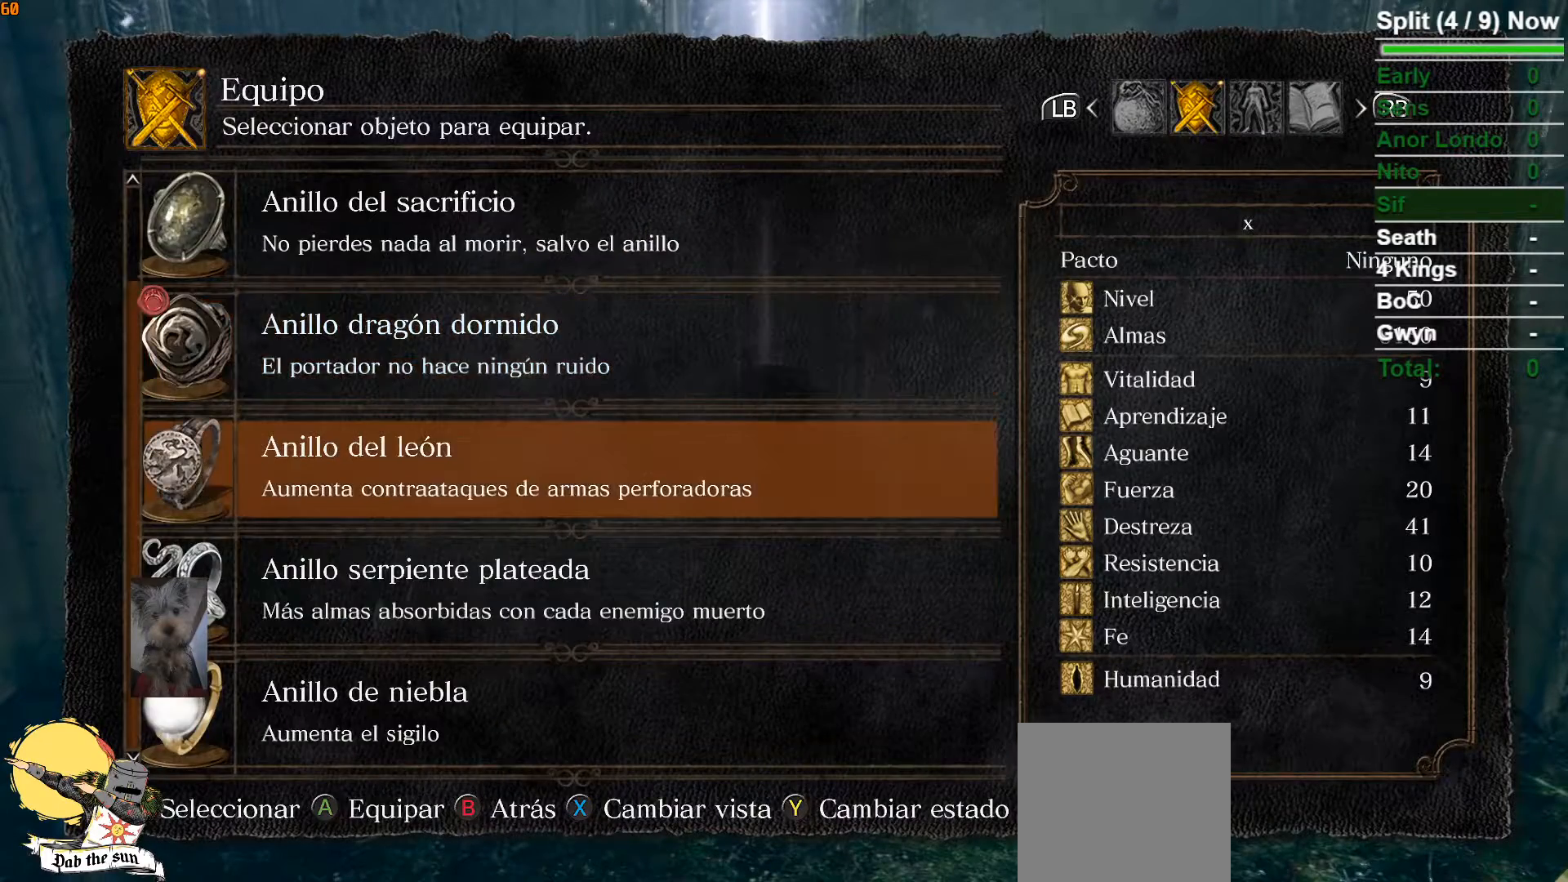
{"buttons": [], "left_stick": "center", "right_stick": "center", "button_events": [[83, "A", "down"], [200, "A", "up"]]}
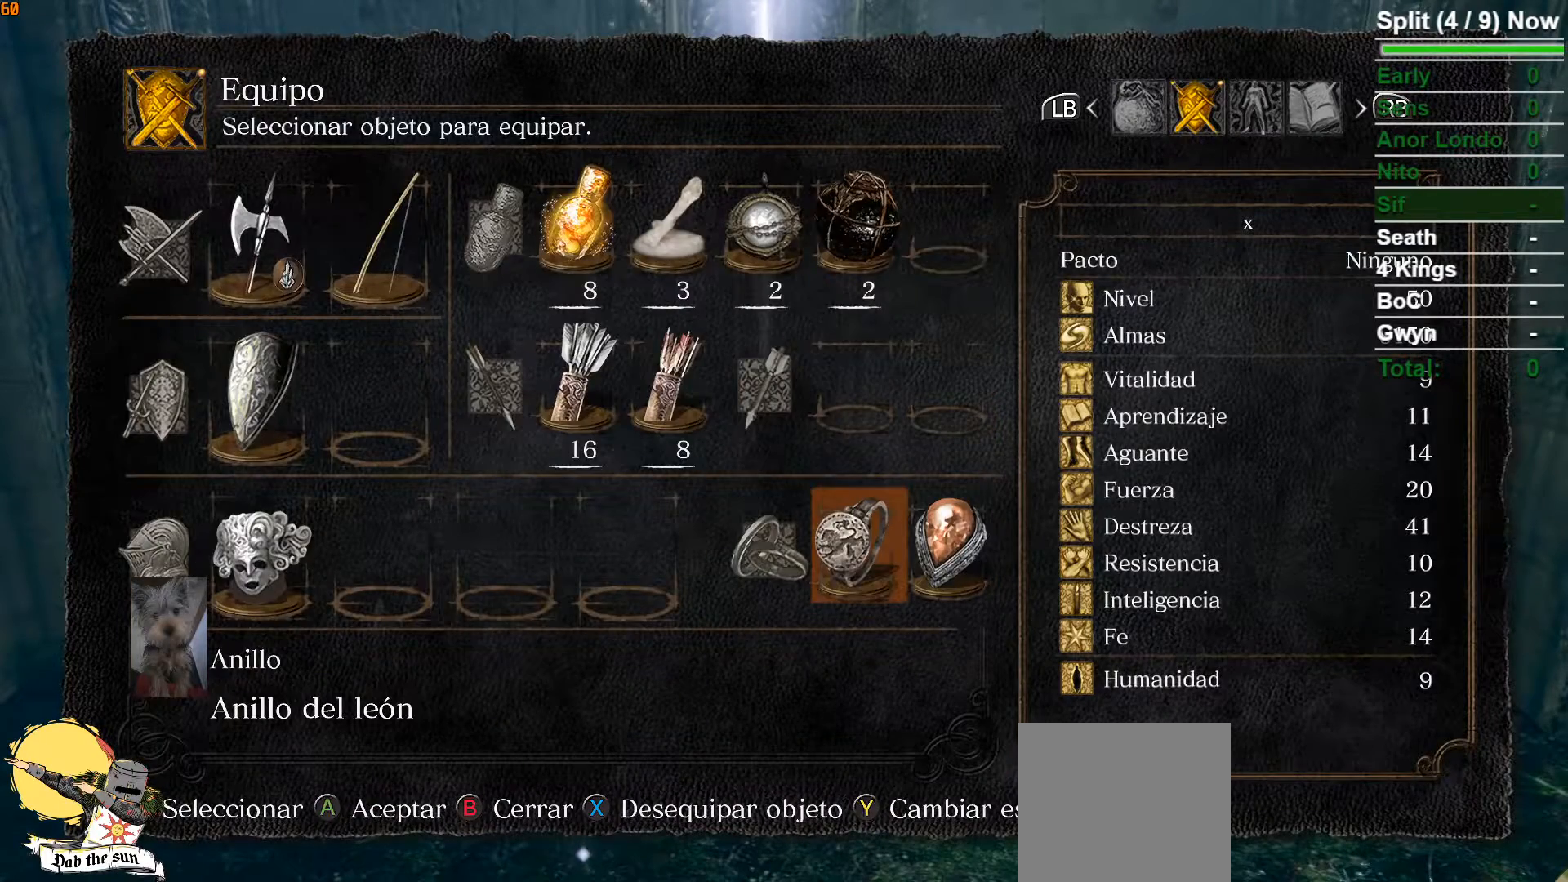
{"buttons": [], "left_stick": "up", "right_stick": "center", "button_events": []}
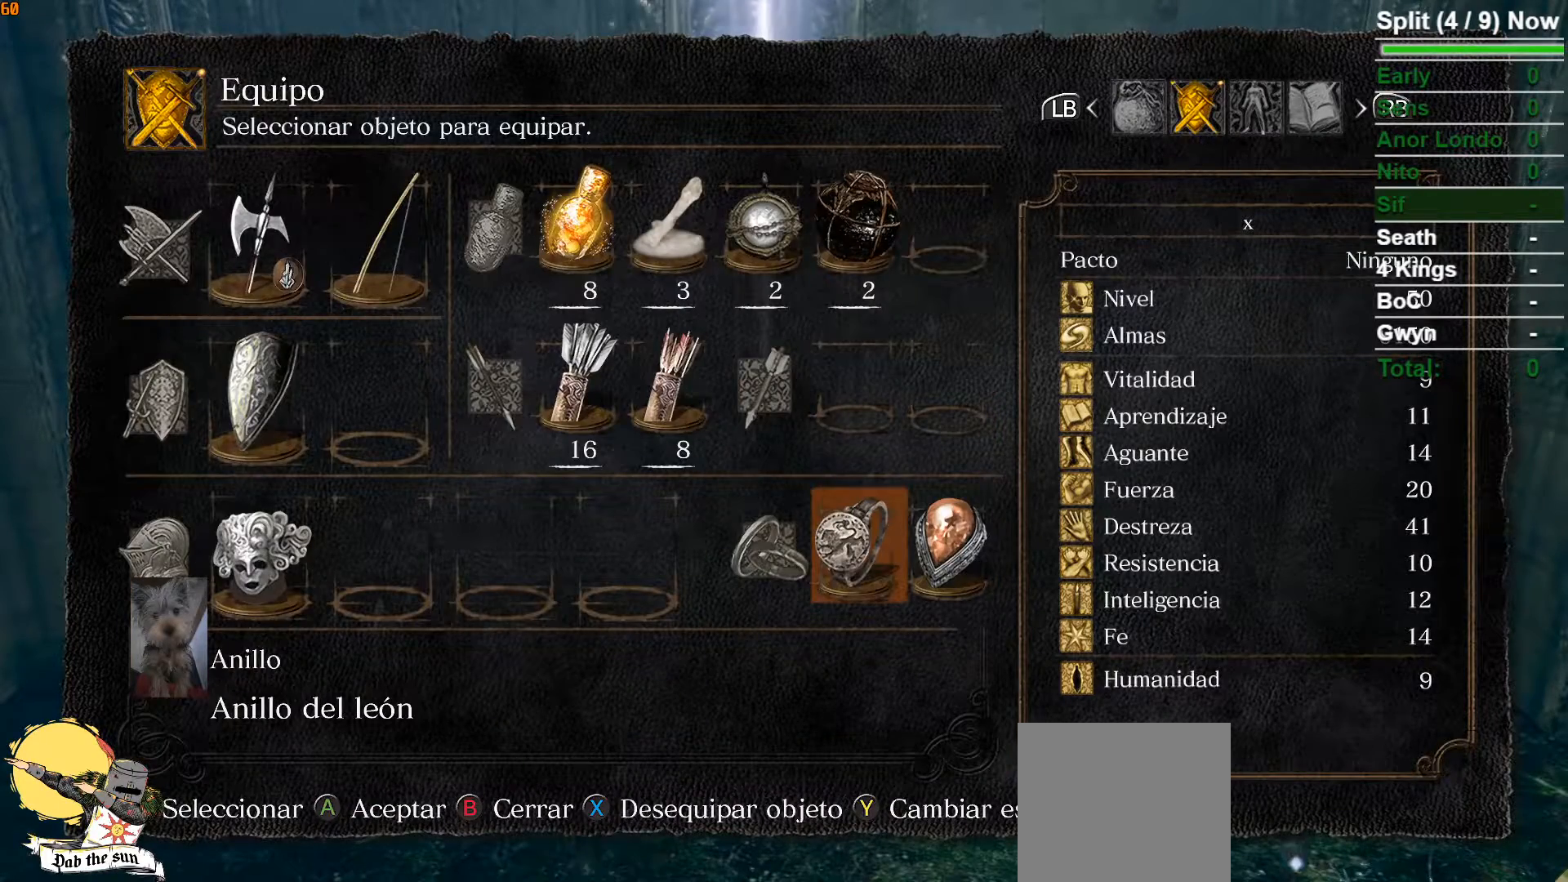
{"buttons": [], "left_stick": "center", "right_stick": "center", "button_events": []}
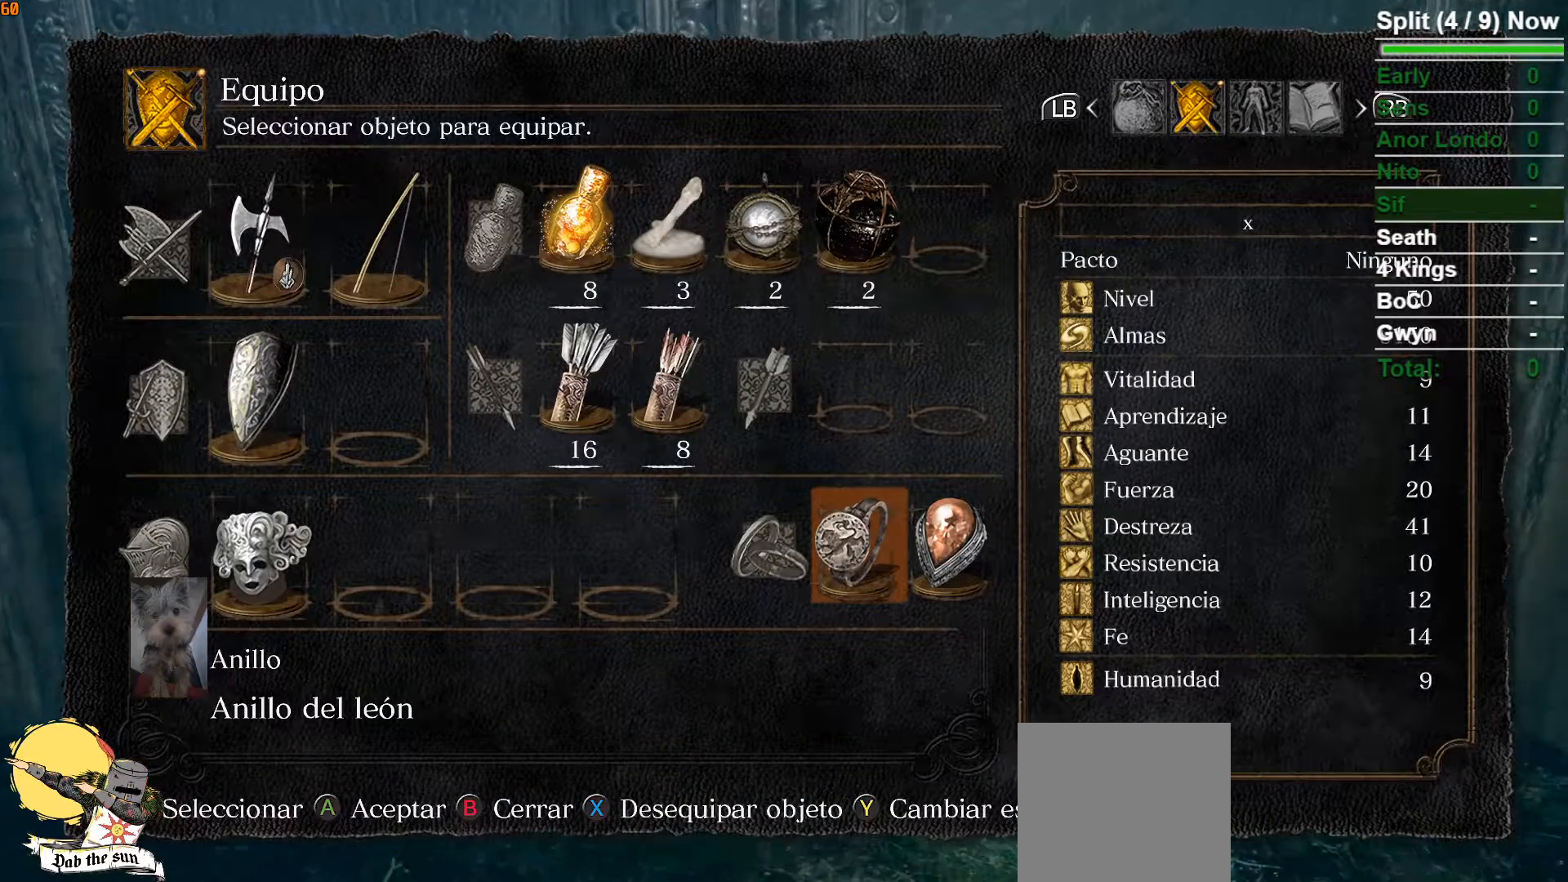
{"buttons": [], "left_stick": "center", "right_stick": "center", "button_events": [[167, "DPAD_UP", "down"], [250, "DPAD_UP", "up"], [333, "DPAD_UP", "down"], [433, "DPAD_UP", "up"]]}
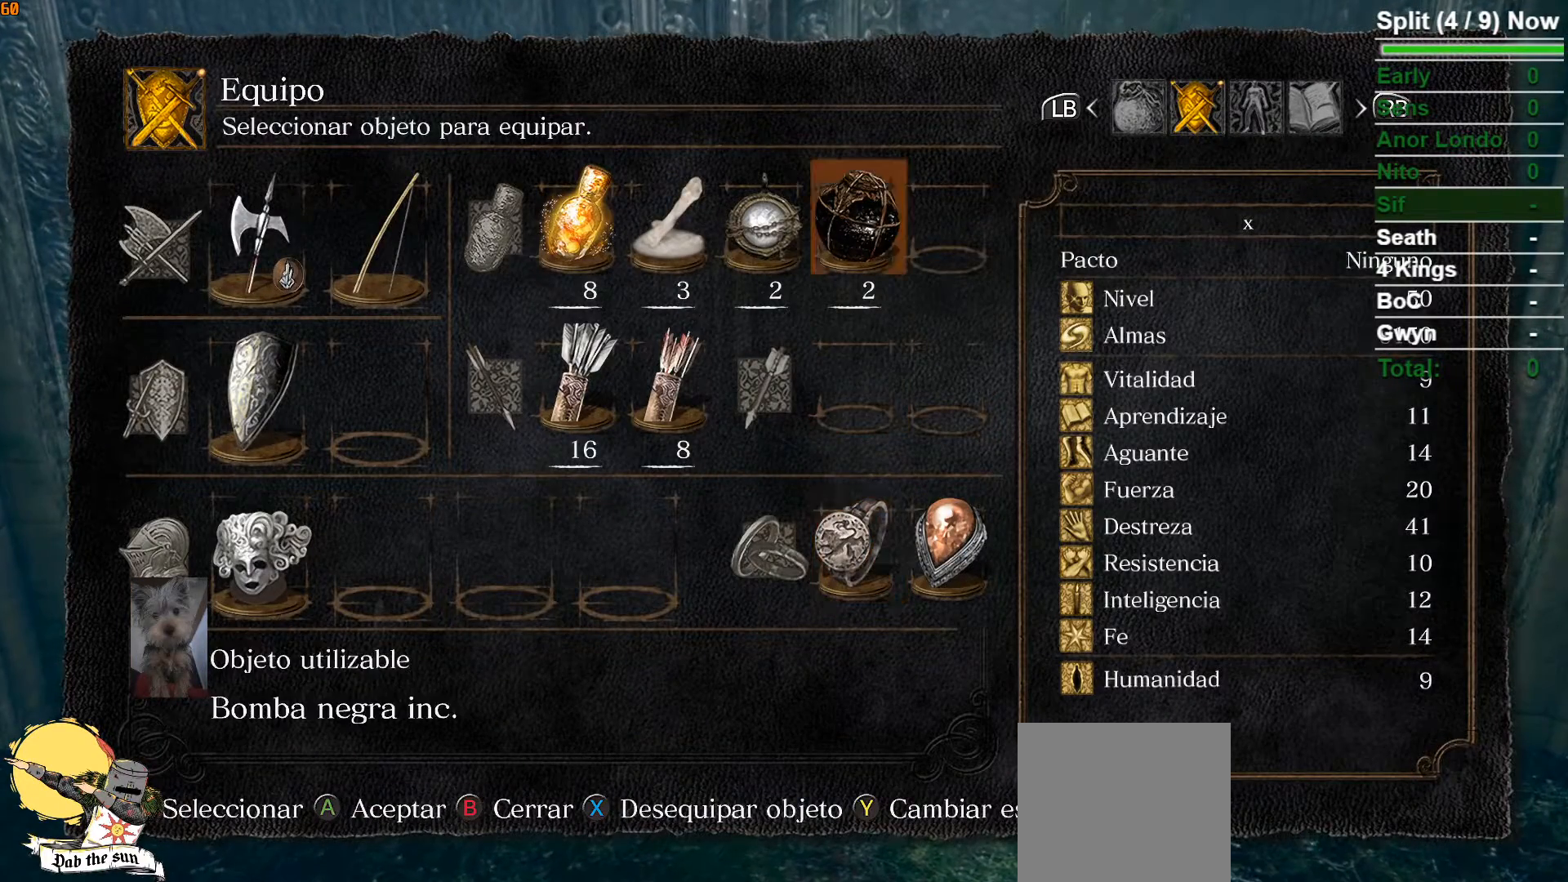
{"buttons": [], "left_stick": "center", "right_stick": "center", "button_events": [[317, "DPAD_LEFT", "down"], [417, "DPAD_LEFT", "up"]]}
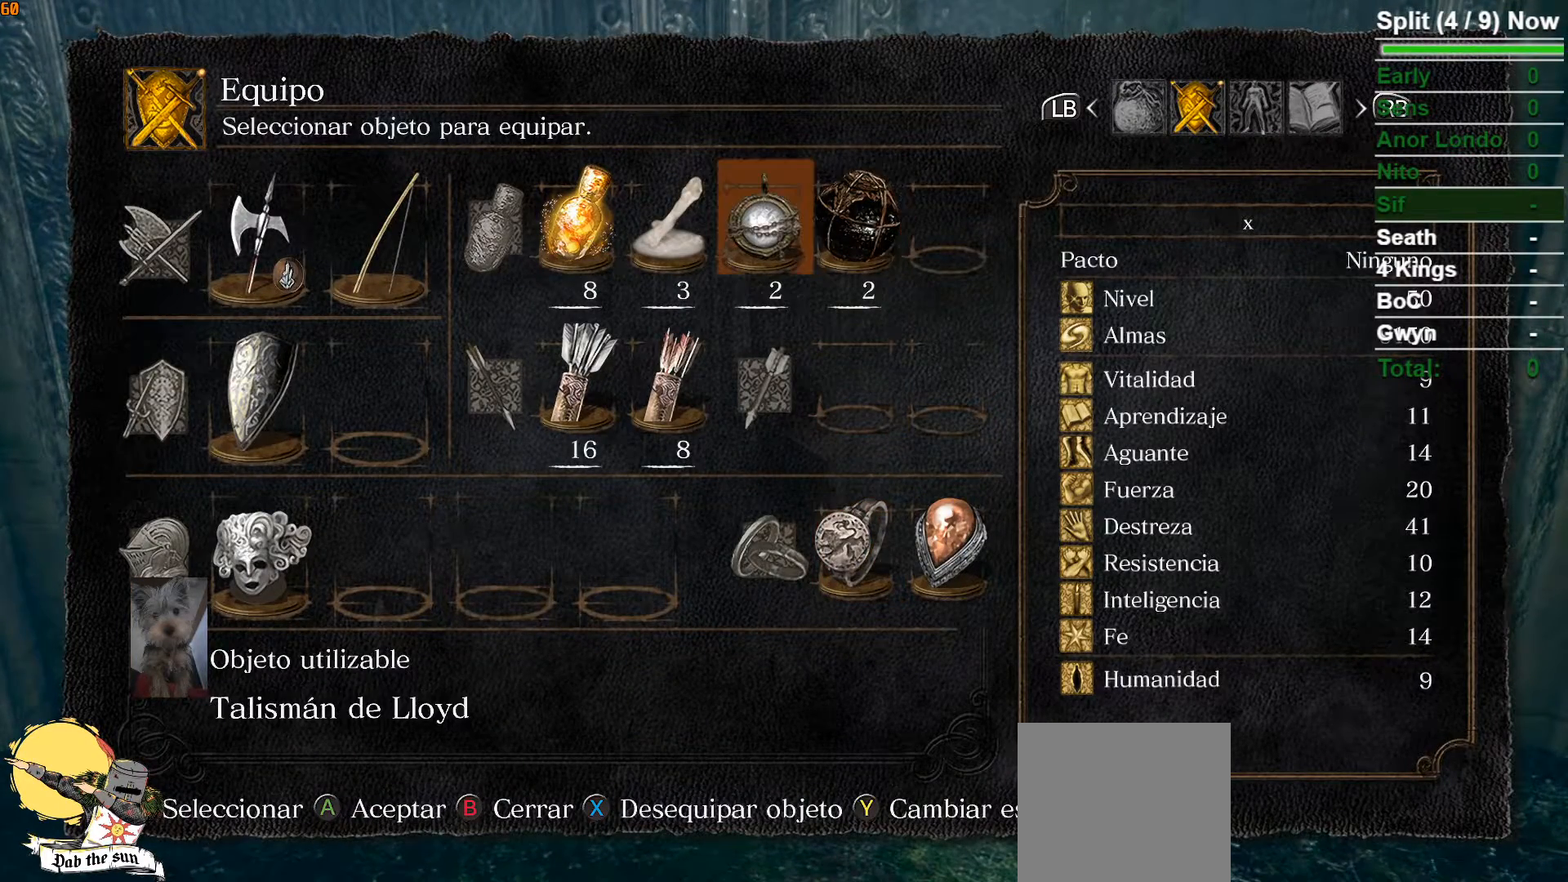
{"buttons": [], "left_stick": "center", "right_stick": "center", "button_events": [[300, "X", "down"], [450, "X", "up"]]}
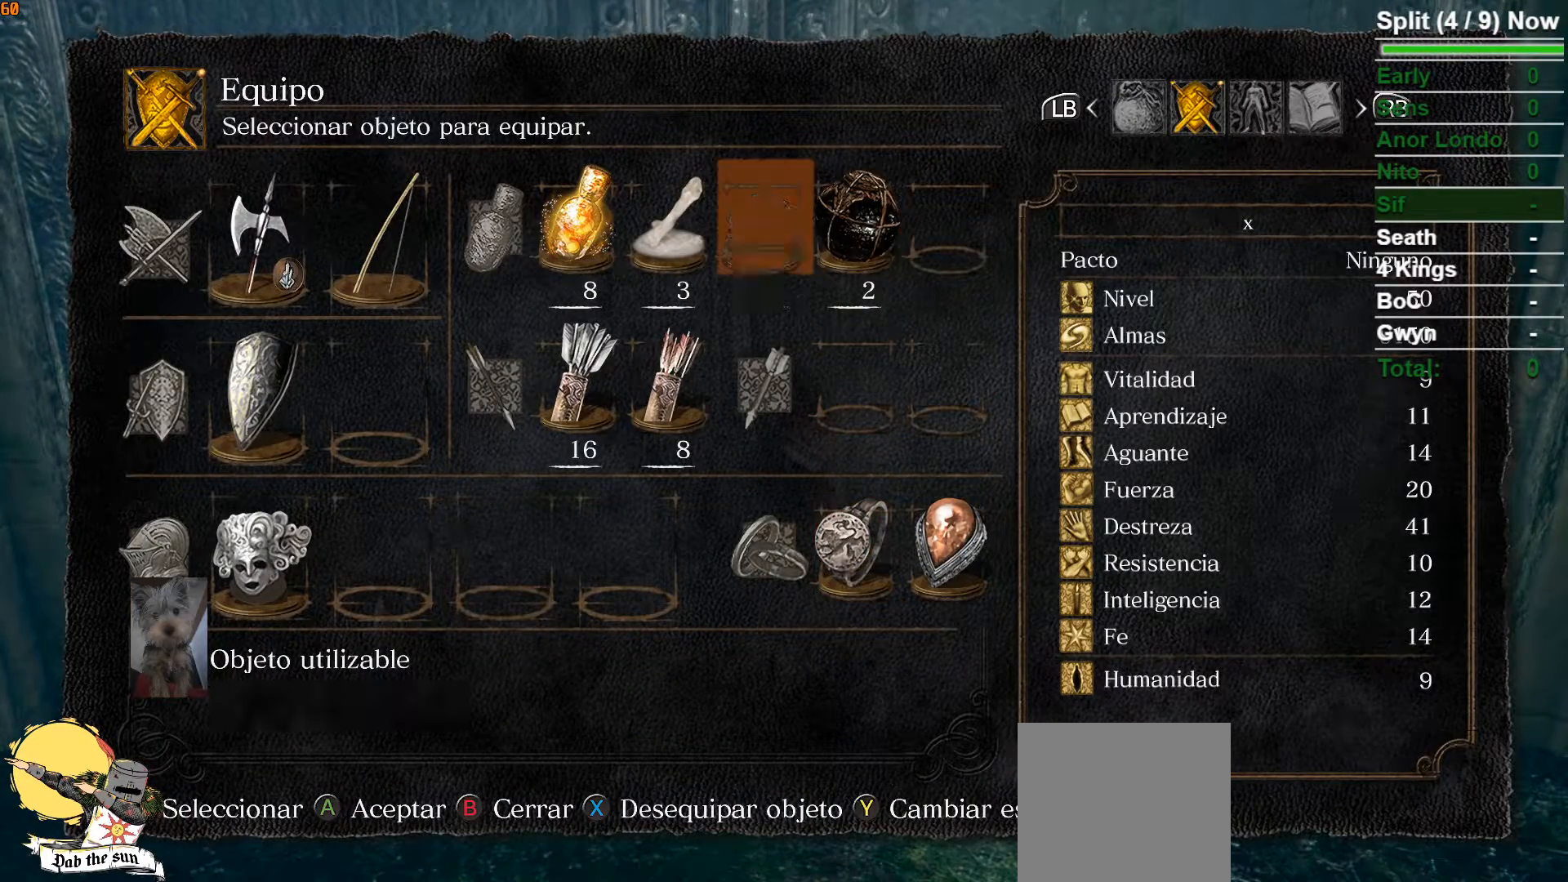
{"buttons": [], "left_stick": "center", "right_stick": "center", "button_events": [[300, "DPAD_RIGHT", "down"], [417, "DPAD_RIGHT", "up"]]}
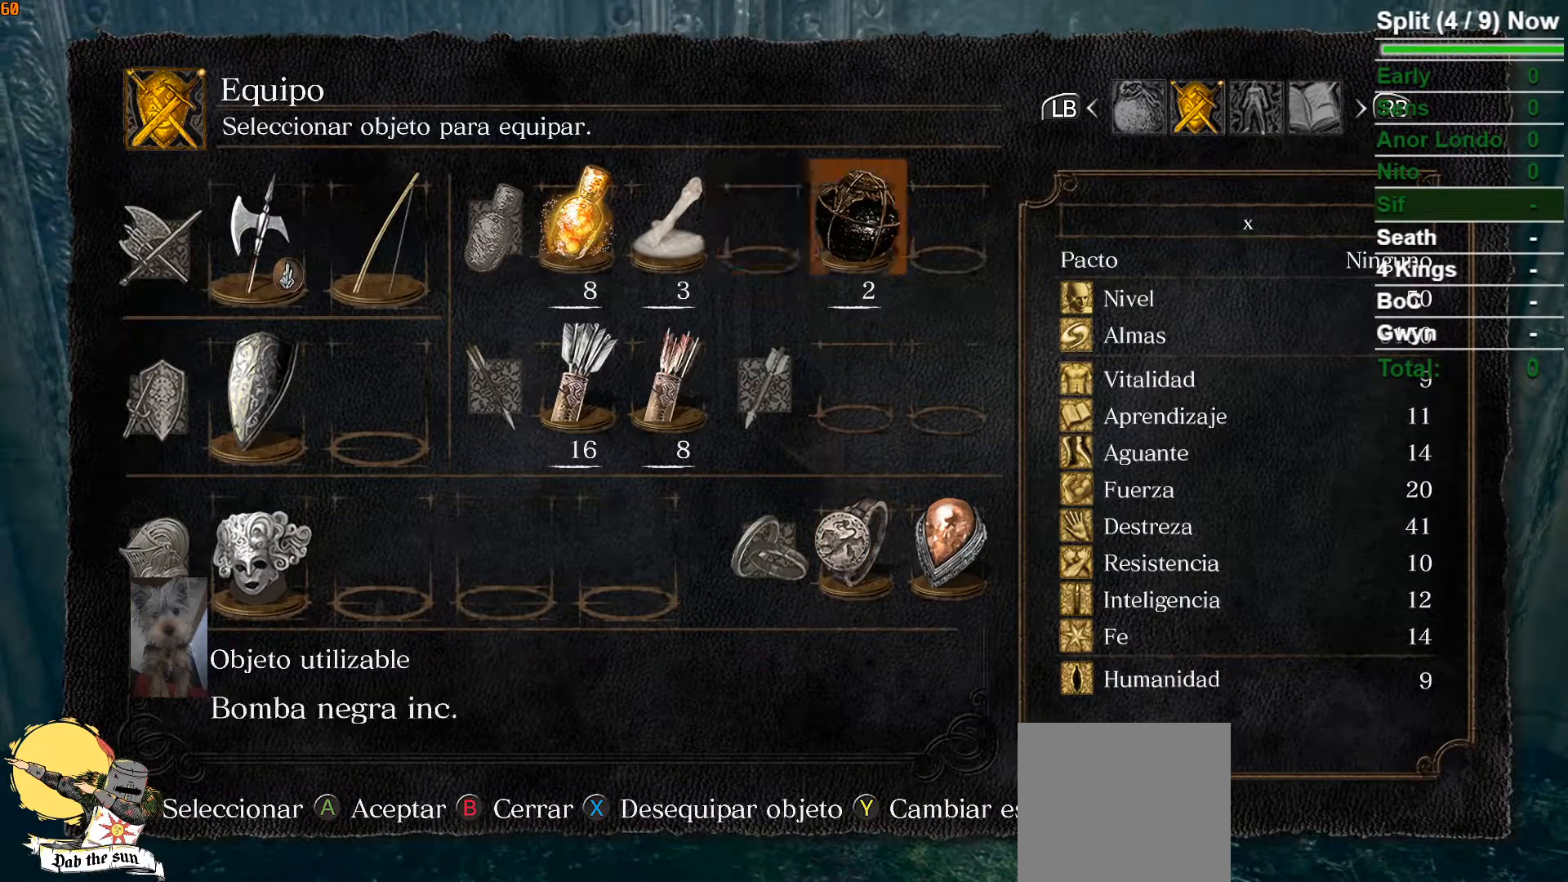
{"buttons": [], "left_stick": "up", "right_stick": "center", "button_events": []}
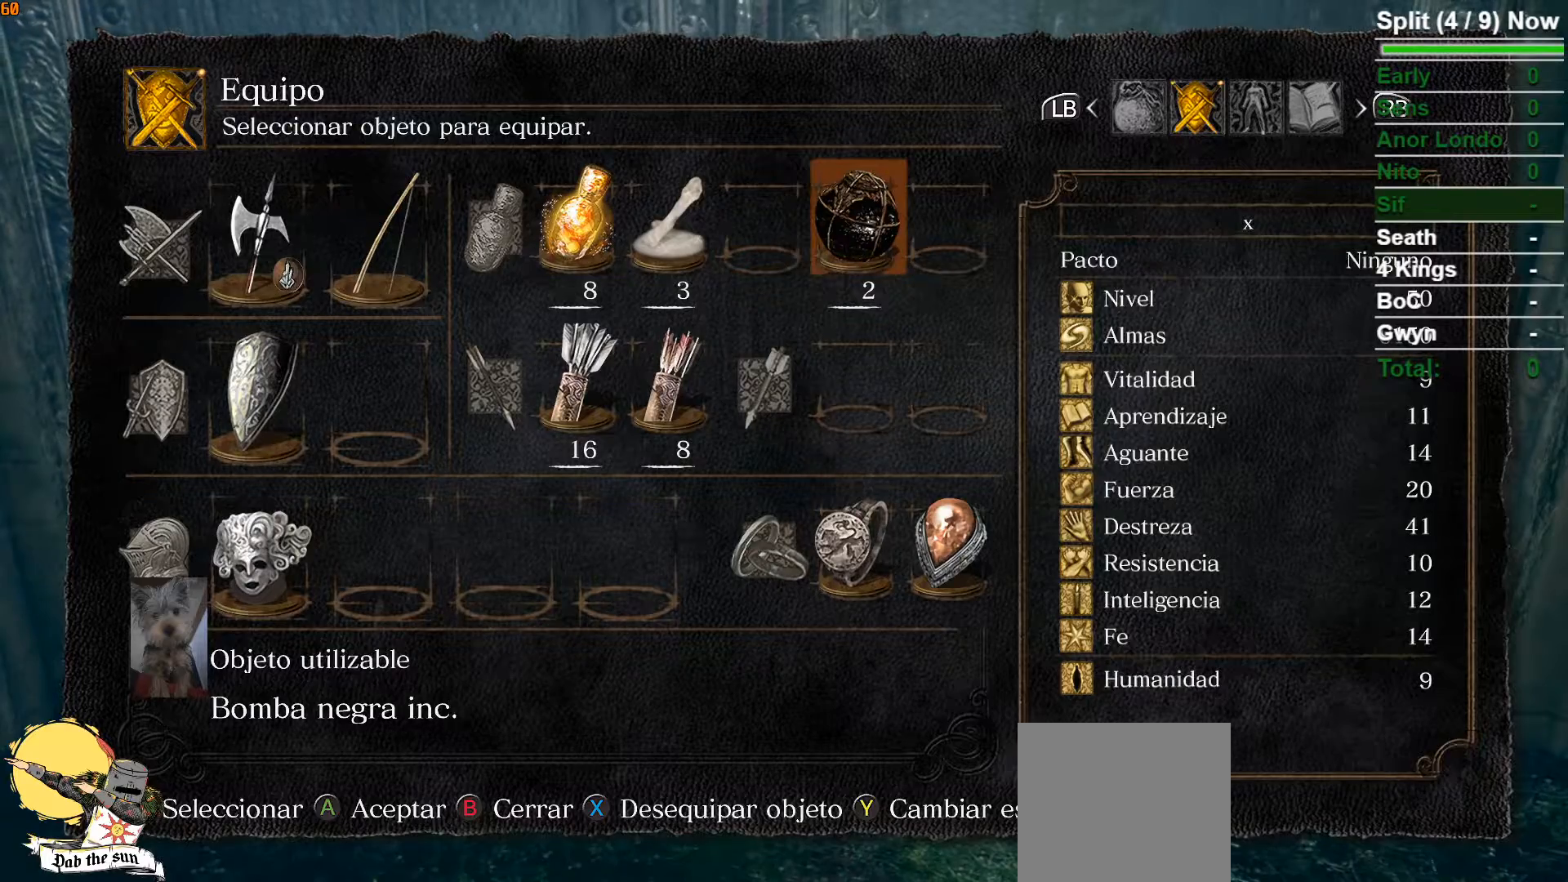
{"buttons": [], "left_stick": "up", "right_stick": "center", "button_events": []}
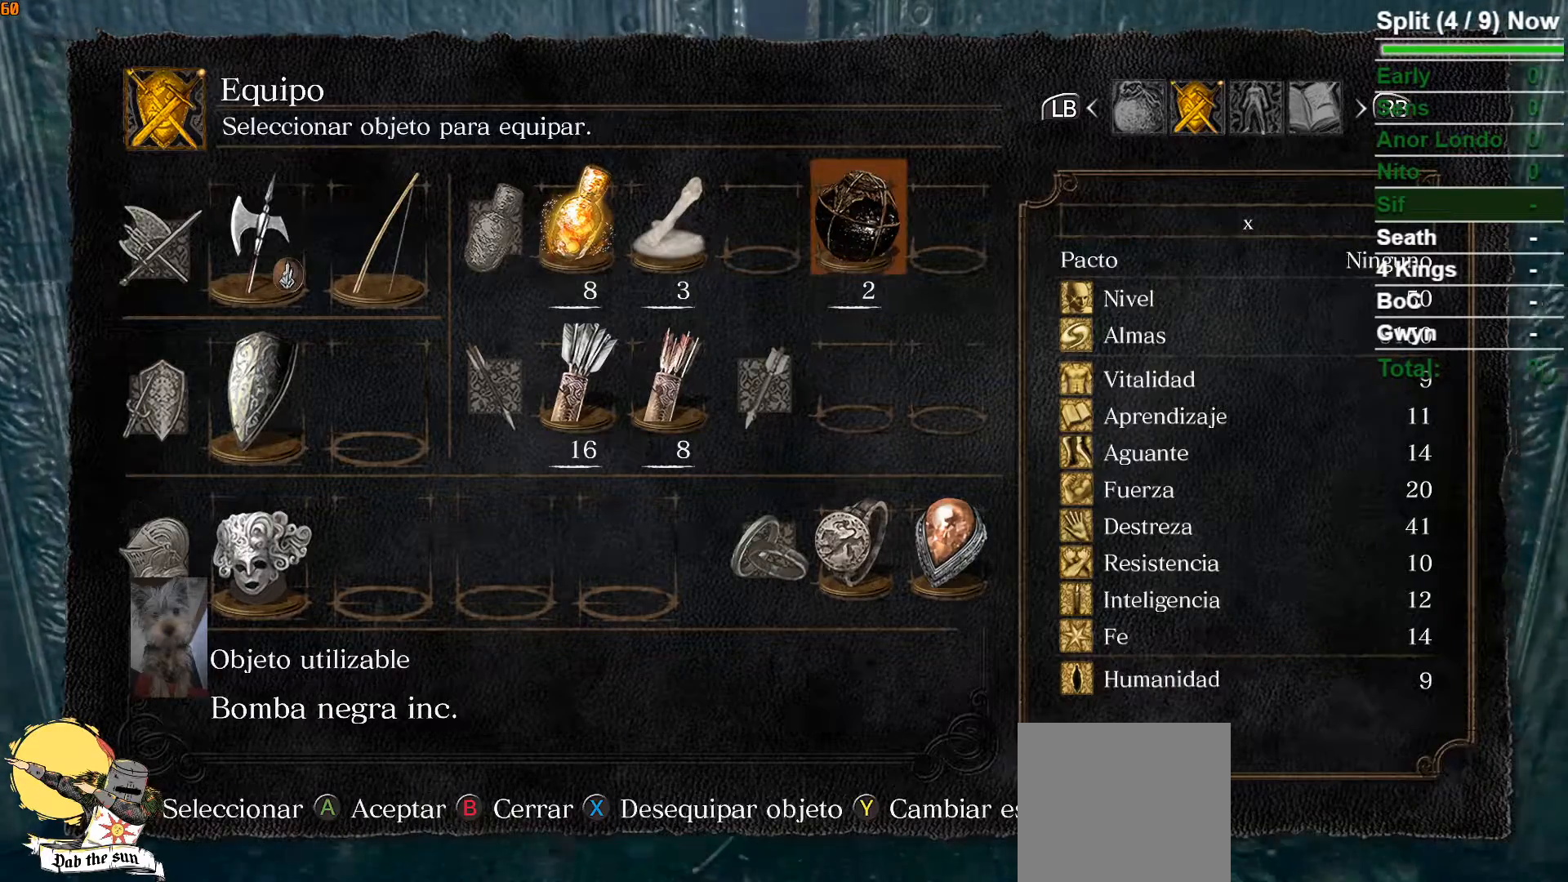
{"buttons": [], "left_stick": "up", "right_stick": "center", "button_events": []}
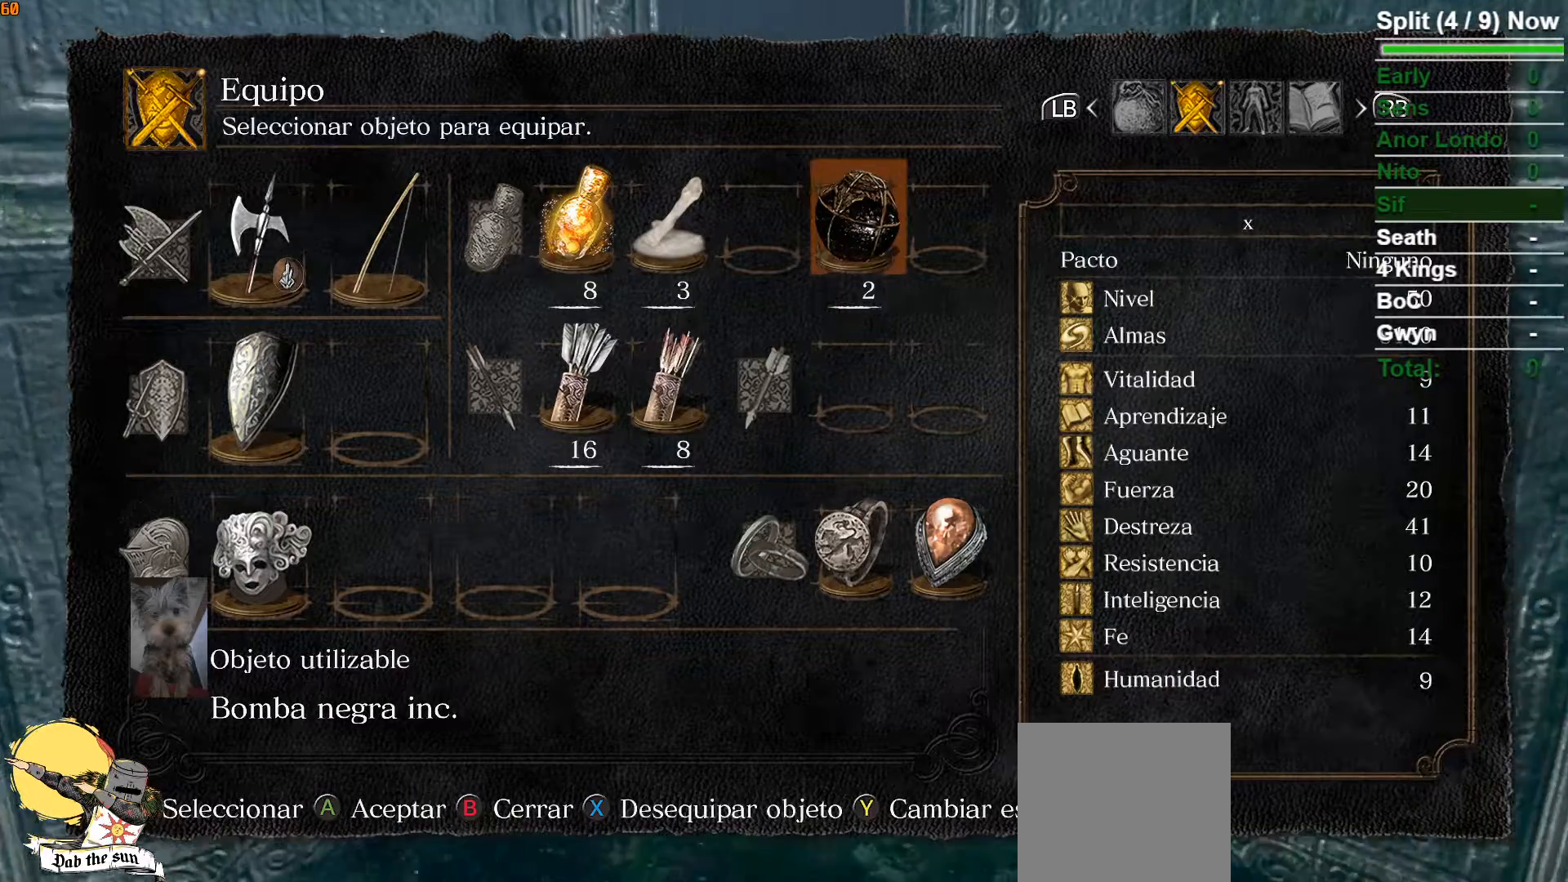
{"buttons": ["B"], "left_stick": "up", "right_stick": "center", "button_events": [[17, "X", "down"], [67, "X", "up"], [167, "START", "down"], [233, "START", "up"], [383, "B", "down"]]}
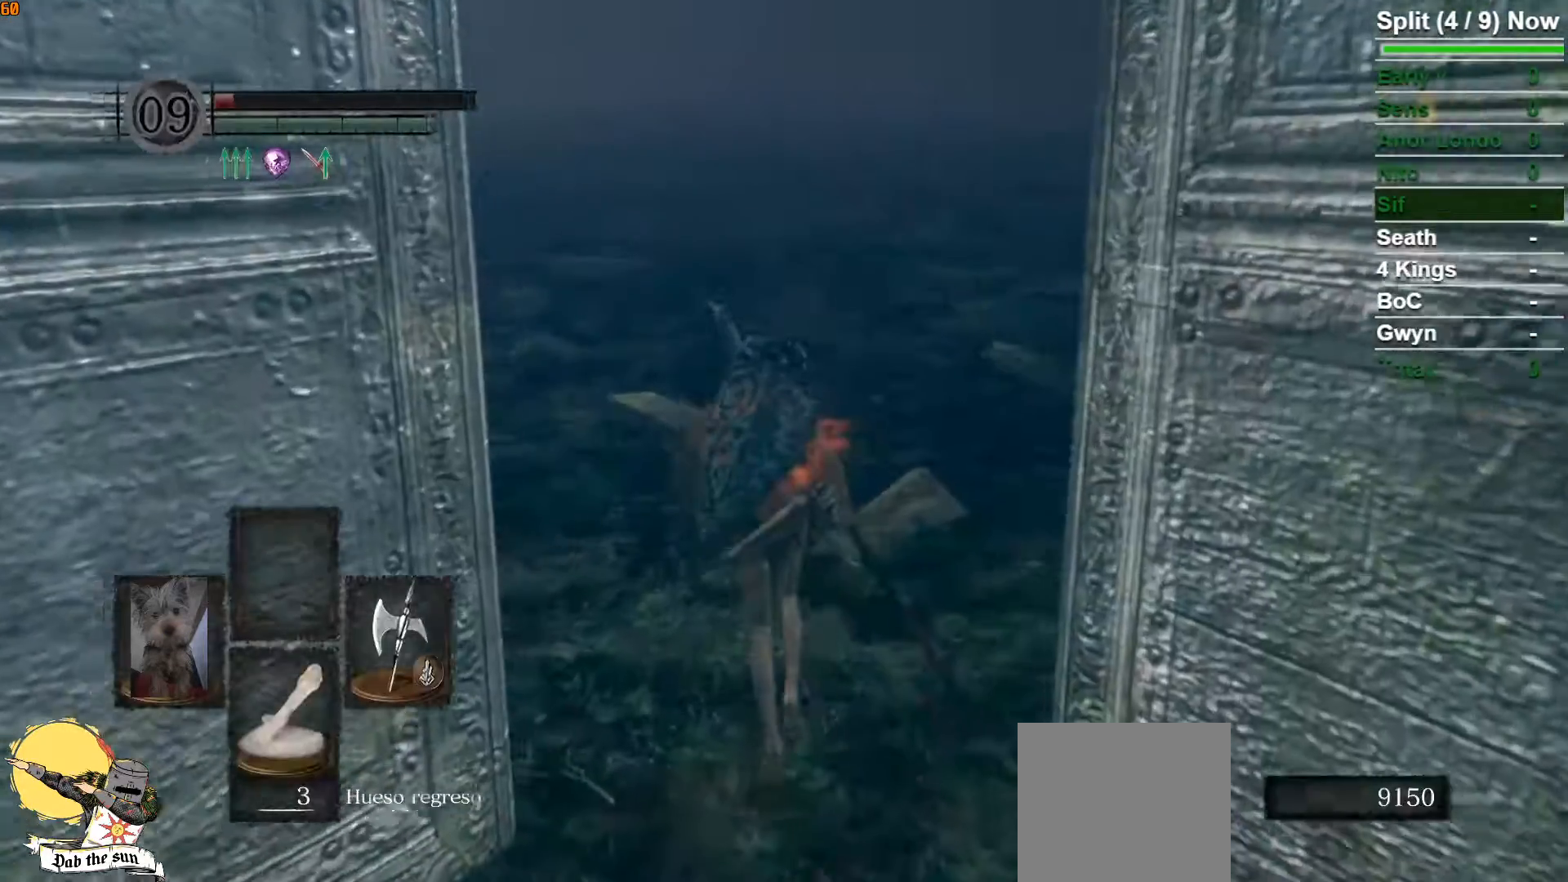
{"buttons": ["B"], "left_stick": "up", "right_stick": "center", "button_events": []}
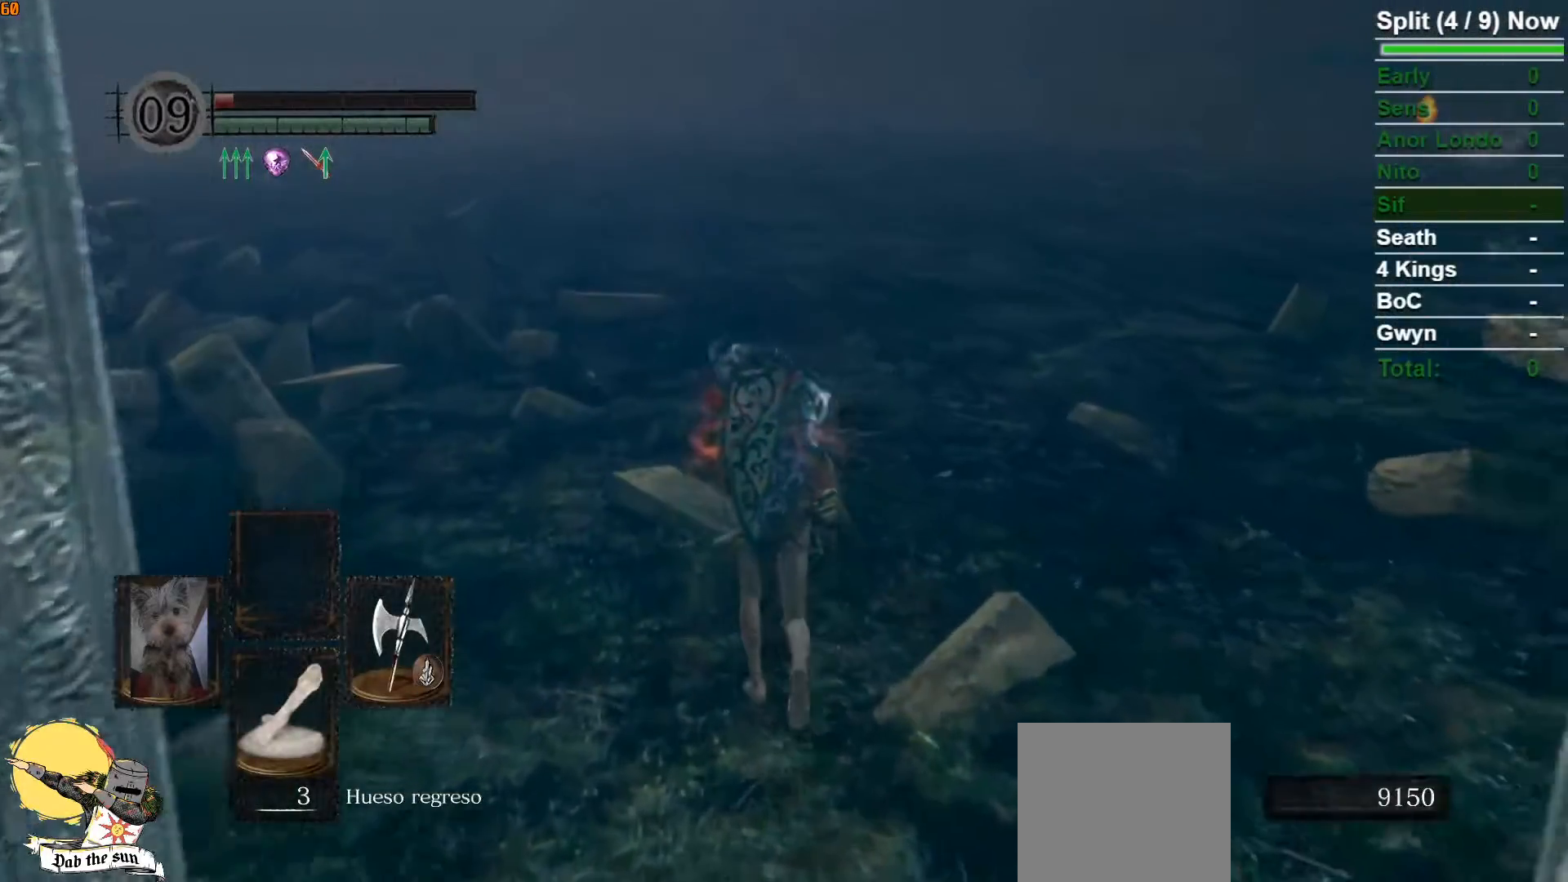
{"buttons": ["B"], "left_stick": "up", "right_stick": "center", "button_events": []}
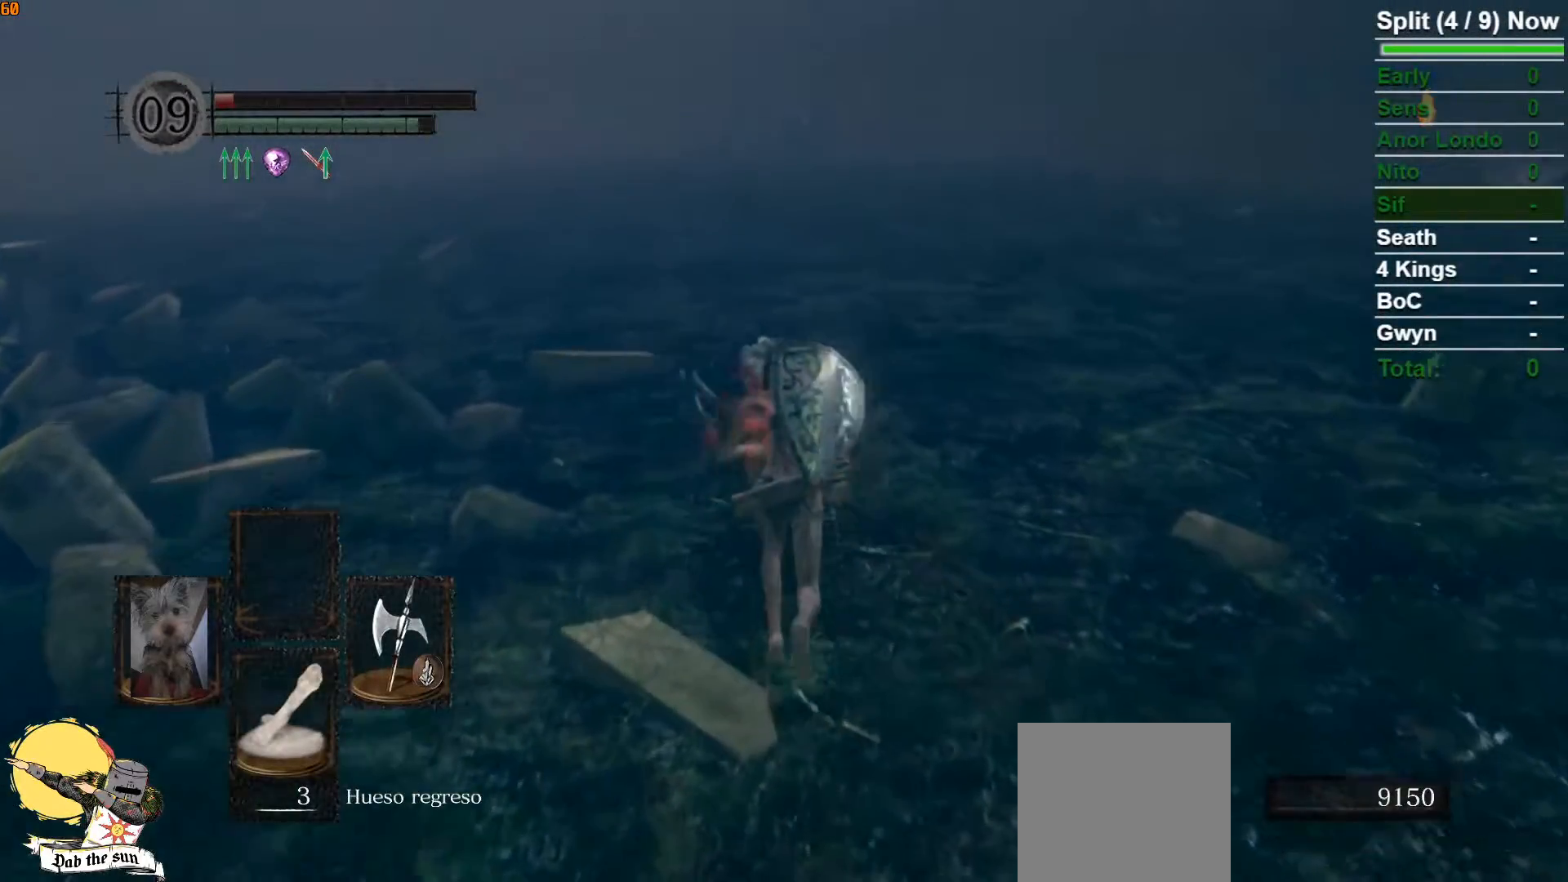
{"buttons": ["B"], "left_stick": "up", "right_stick": "center", "button_events": []}
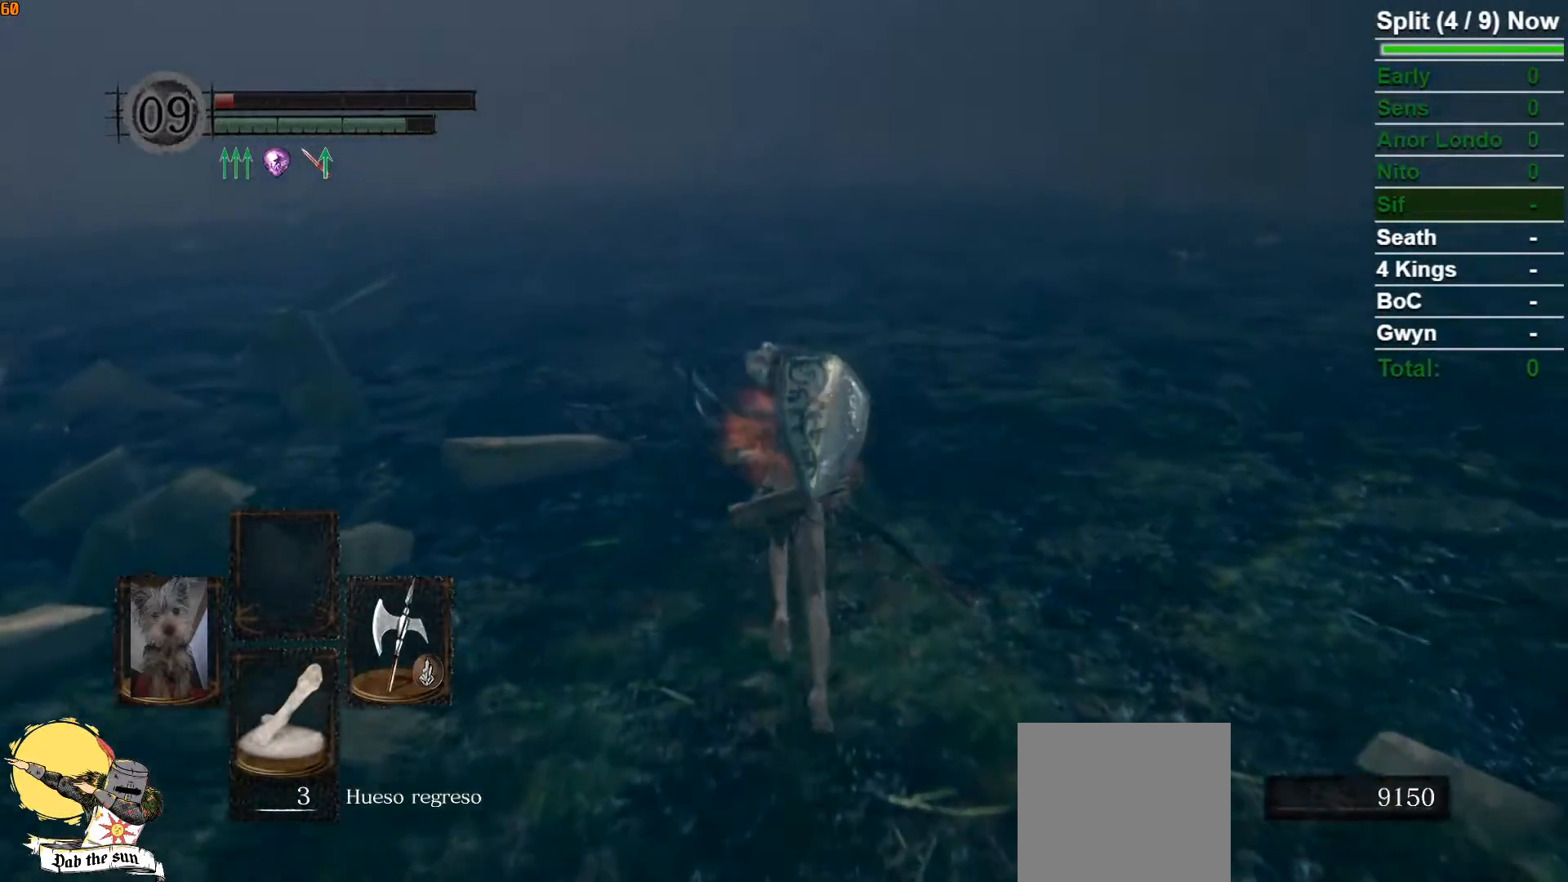
{"buttons": ["B"], "left_stick": "up", "right_stick": "center", "button_events": []}
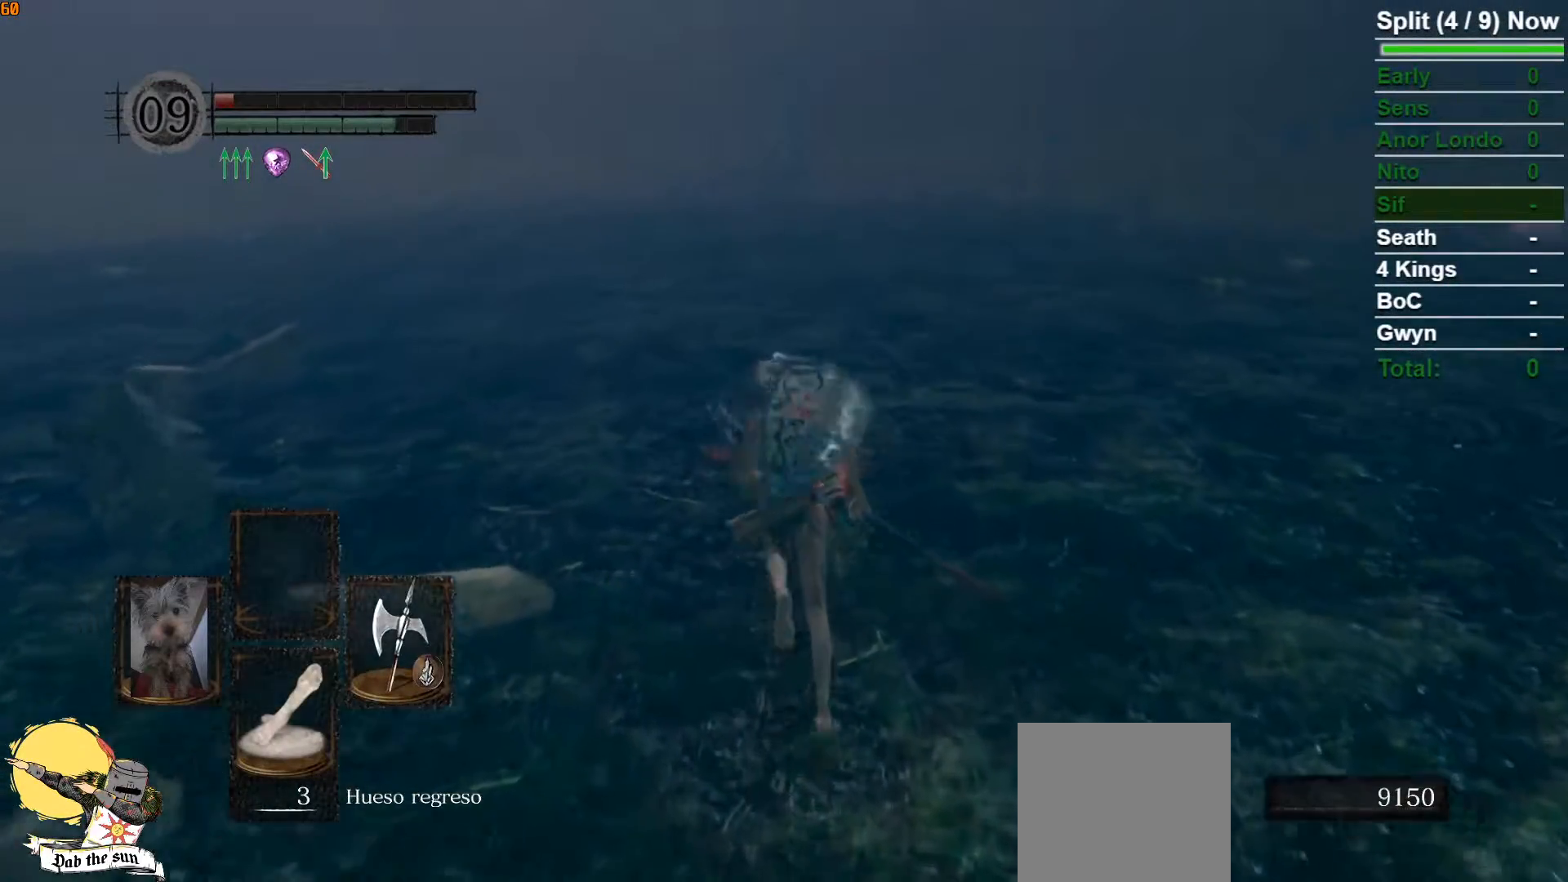
{"buttons": ["B"], "left_stick": "up", "right_stick": "center", "button_events": []}
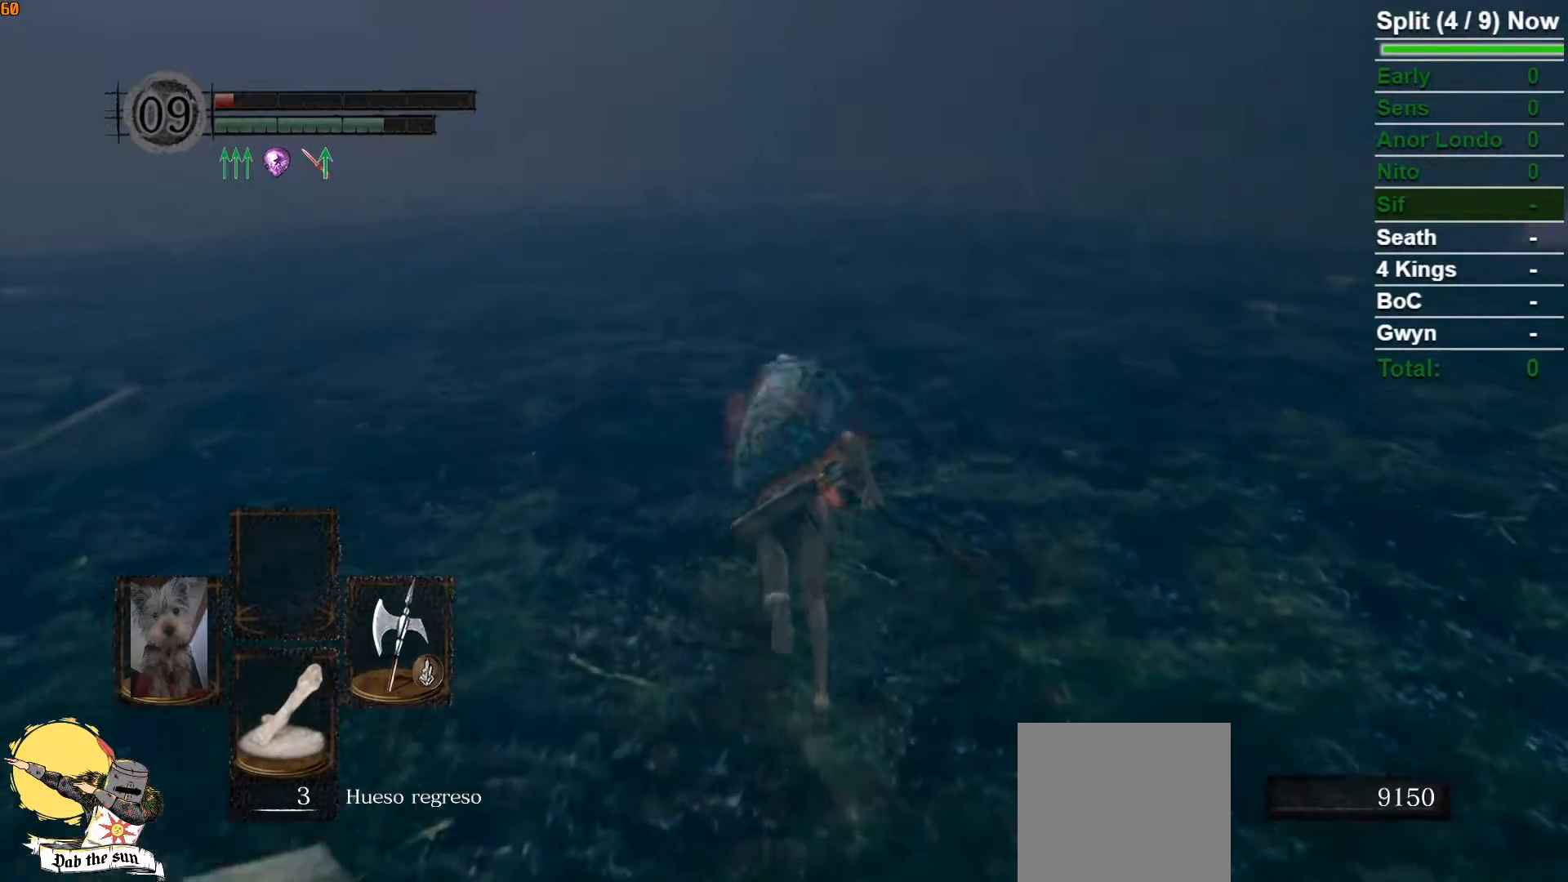
{"buttons": ["B"], "left_stick": "up", "right_stick": "center", "button_events": []}
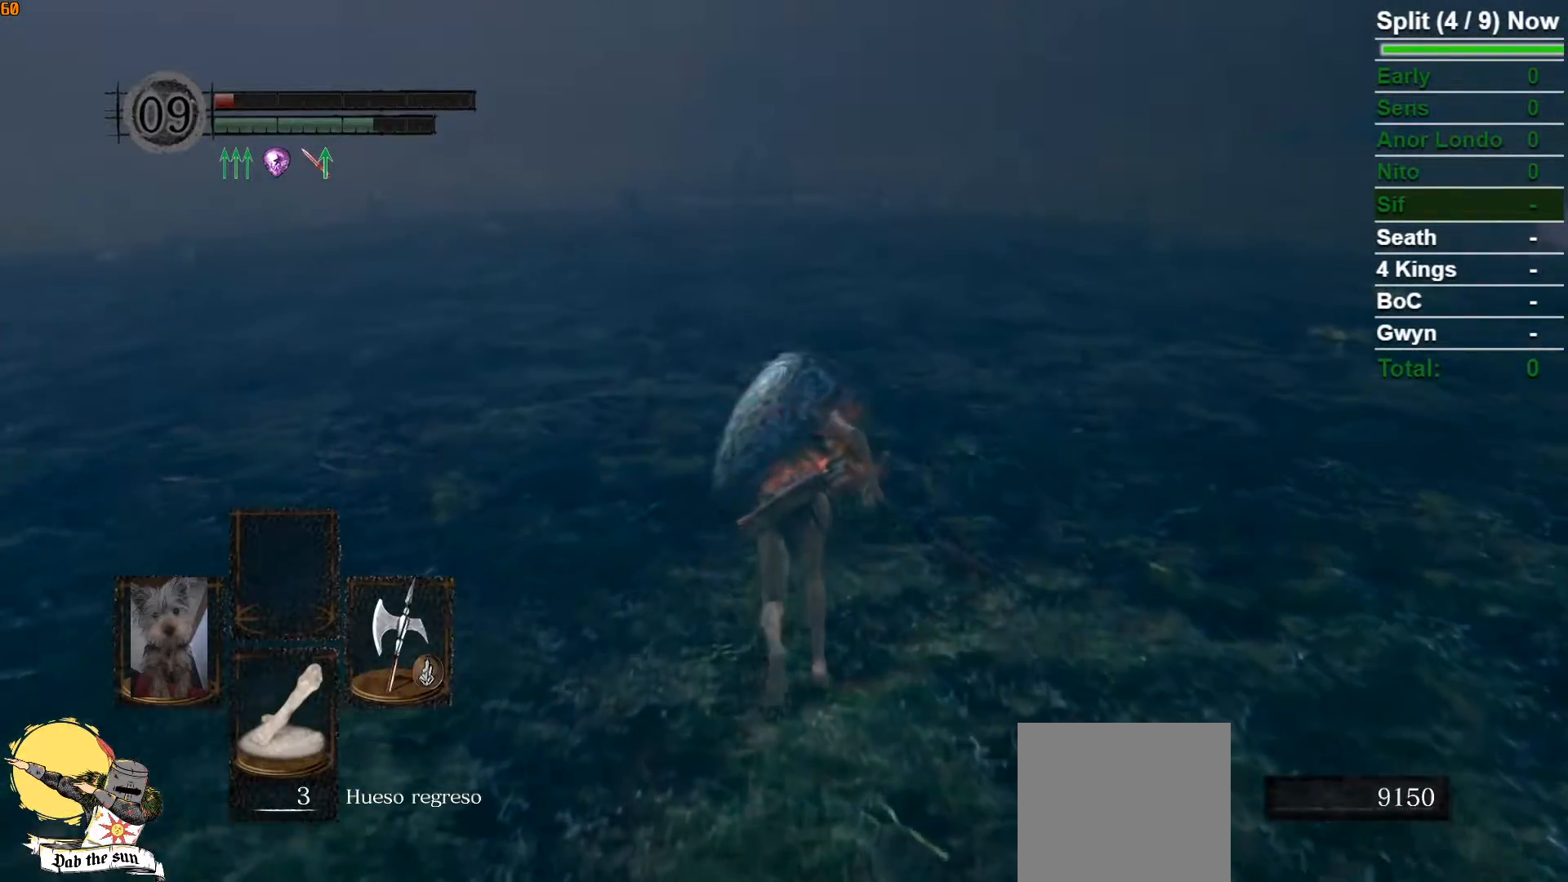
{"buttons": ["B"], "left_stick": "up", "right_stick": "center", "button_events": []}
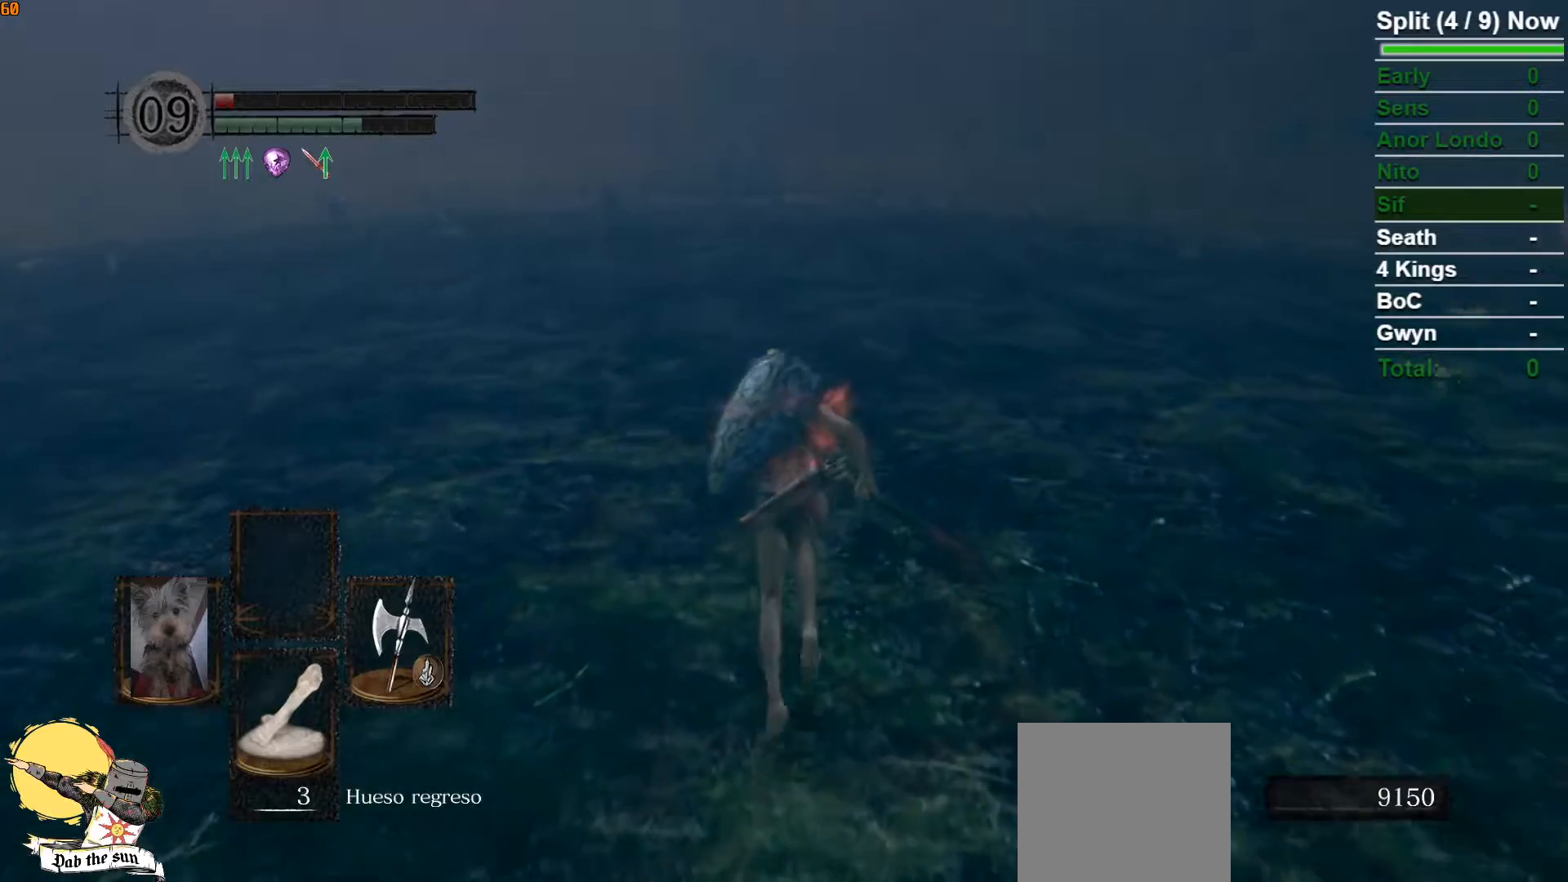
{"buttons": ["B"], "left_stick": "up", "right_stick": "center", "button_events": []}
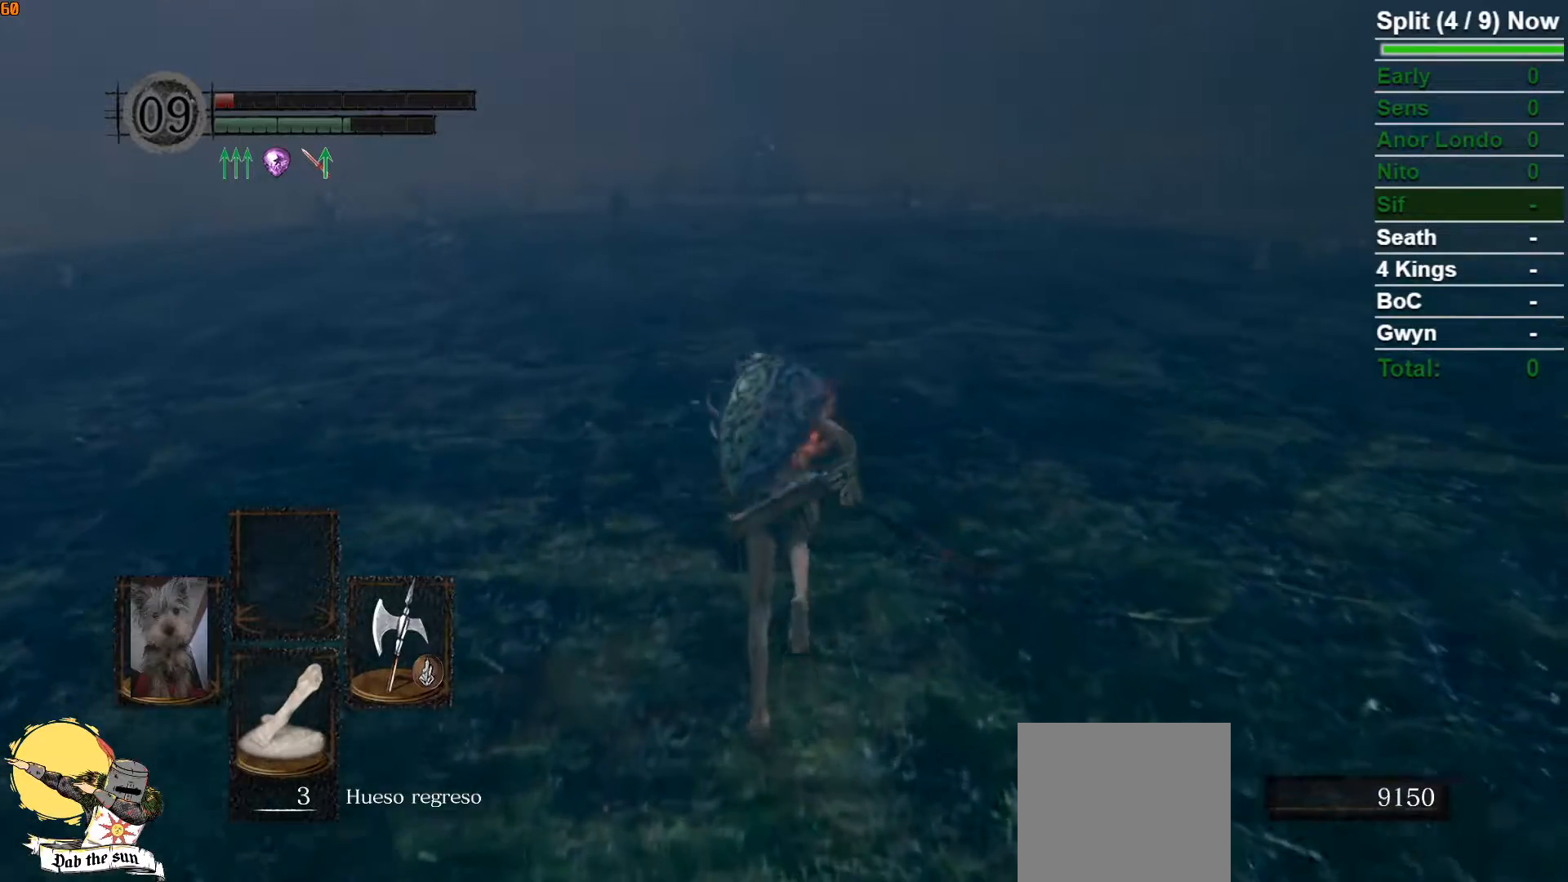
{"buttons": ["B"], "left_stick": "up", "right_stick": "center", "button_events": []}
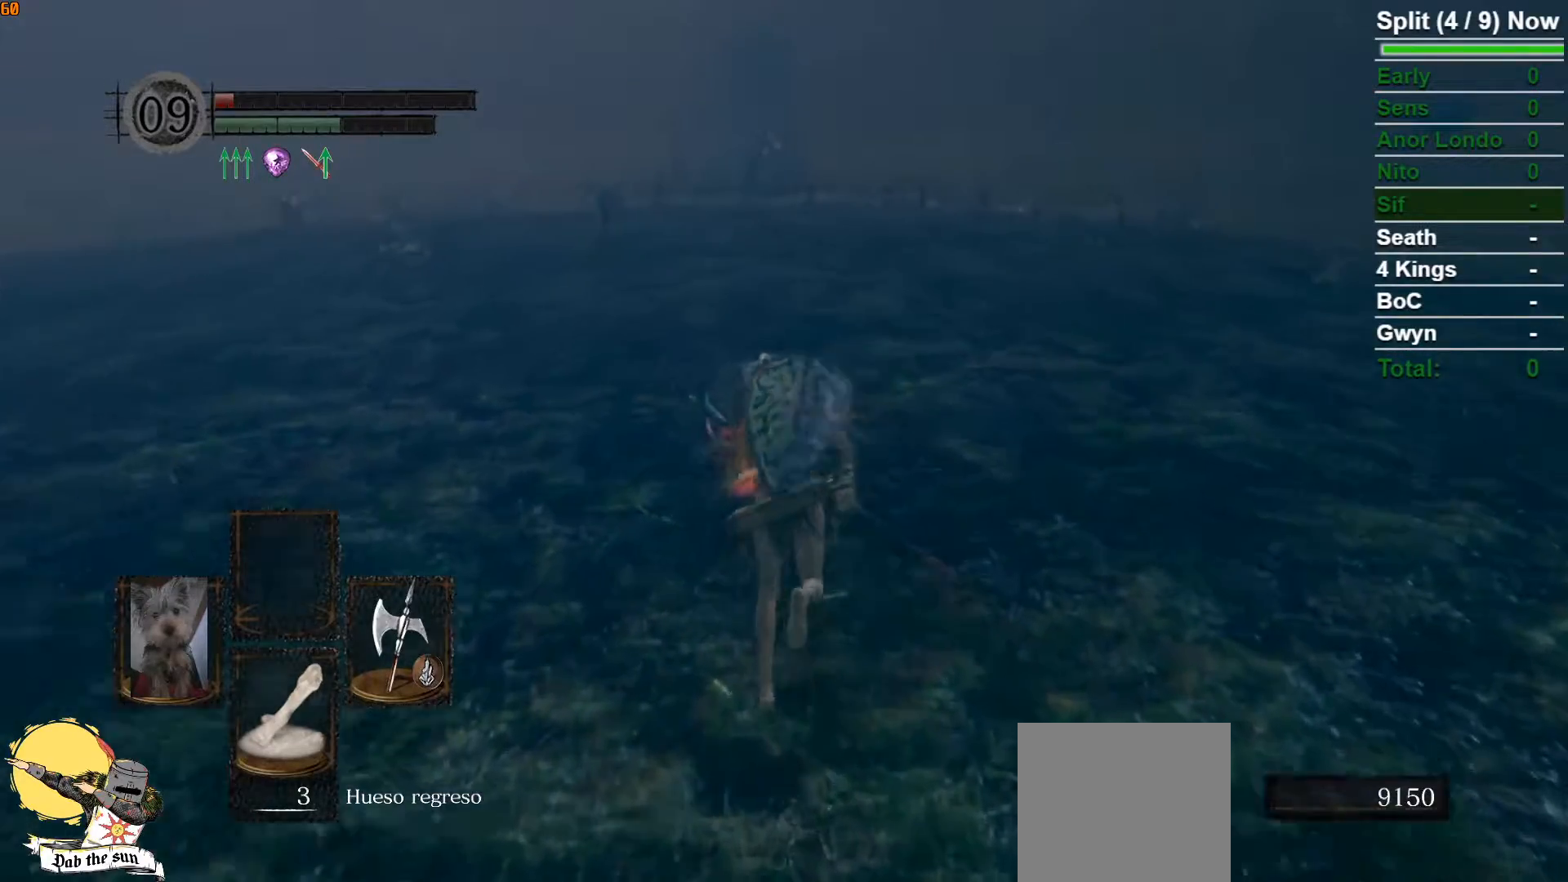
{"buttons": ["B"], "left_stick": "up", "right_stick": "center", "button_events": []}
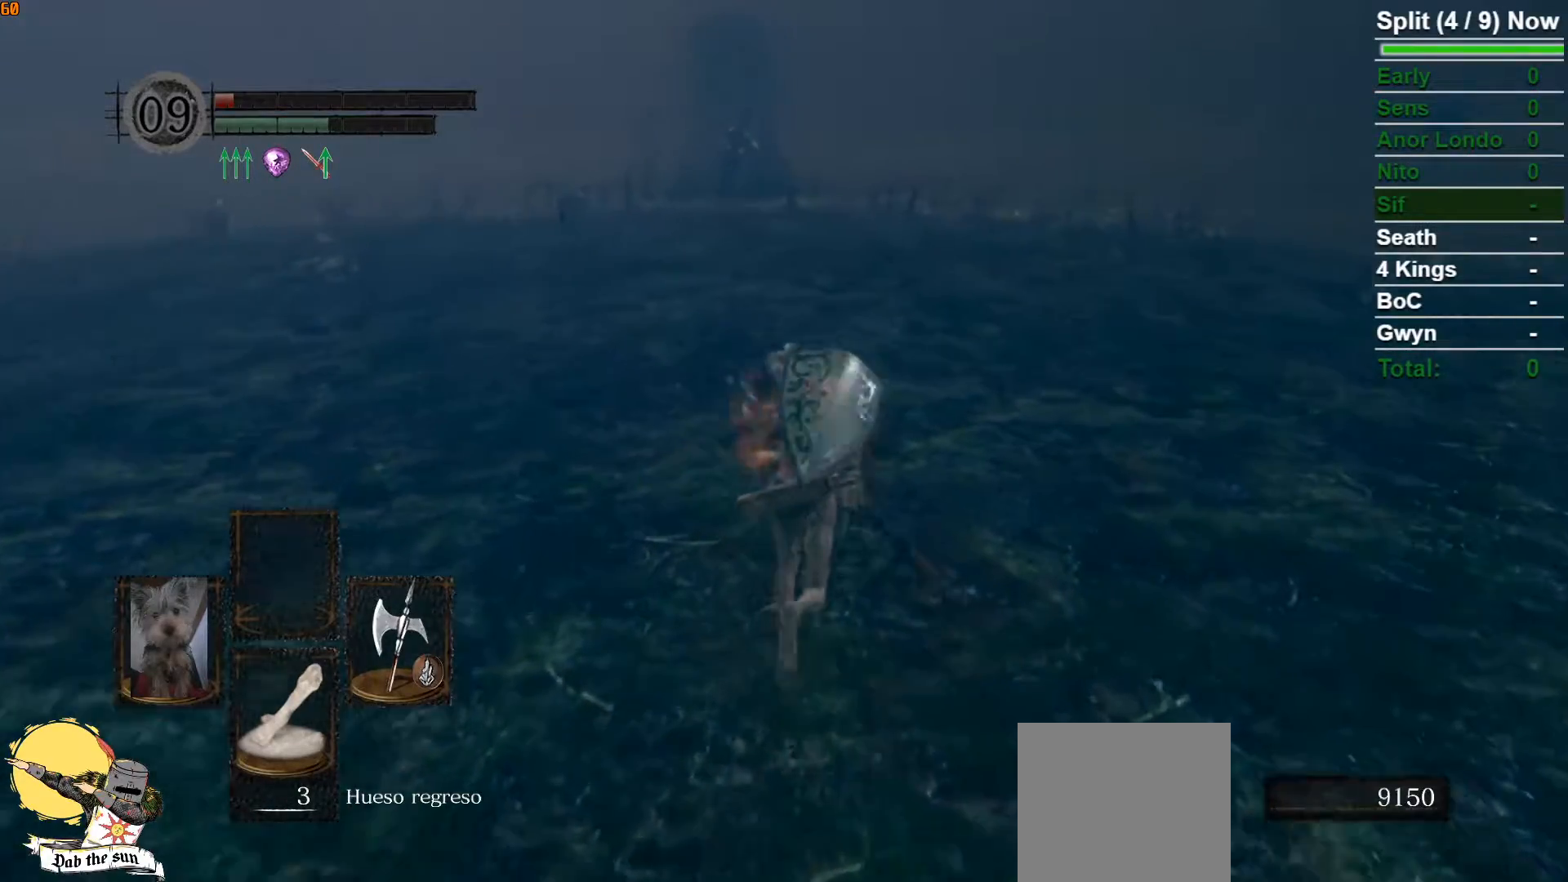
{"buttons": ["B"], "left_stick": "up", "right_stick": "center", "button_events": []}